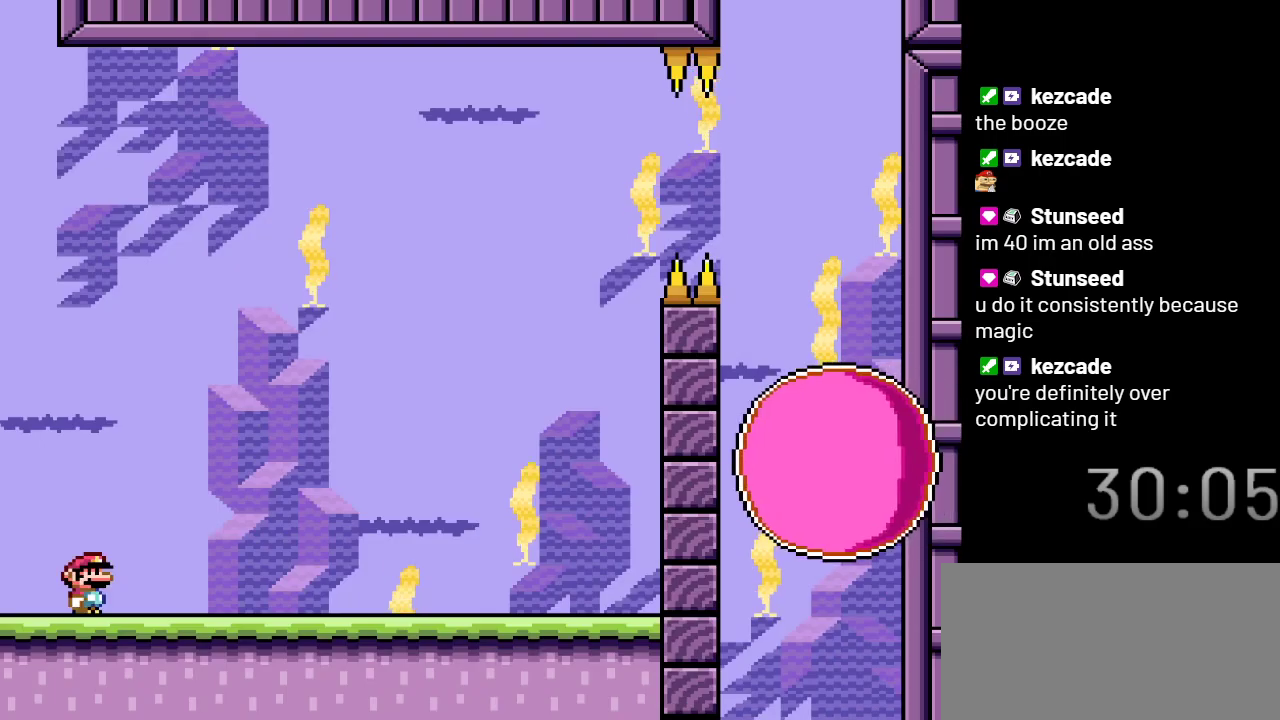
Gameplay with a controller (Nintendo layout); each line is a JSON object with the inputs held at the frame after it. "events" lists button and stick changes between this image and that frame as [ms after this image, input, new state], when the widget could be followed in between. Not read: L3 R3.
{"buttons": ["X"], "events": [[100, "DPAD_RIGHT", "down"], [450, "DPAD_RIGHT", "up"]]}
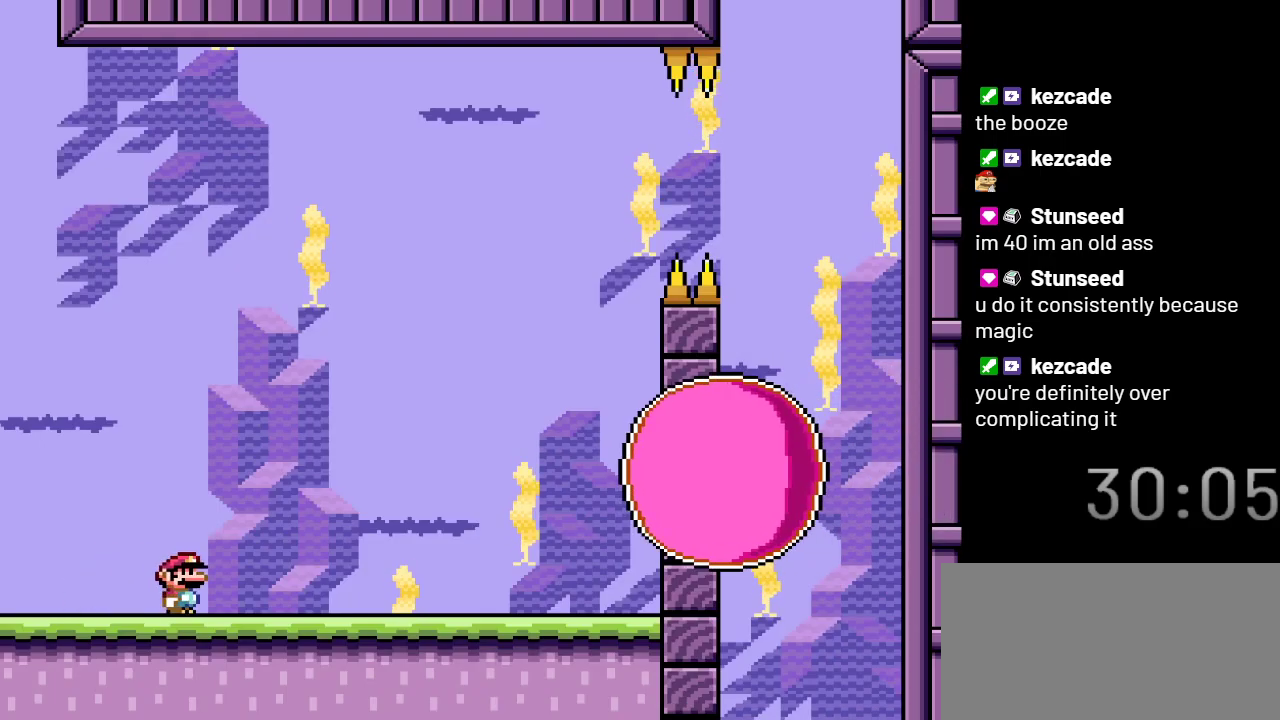
{"buttons": ["X"], "events": [[167, "DPAD_LEFT", "down"], [350, "DPAD_LEFT", "up"]]}
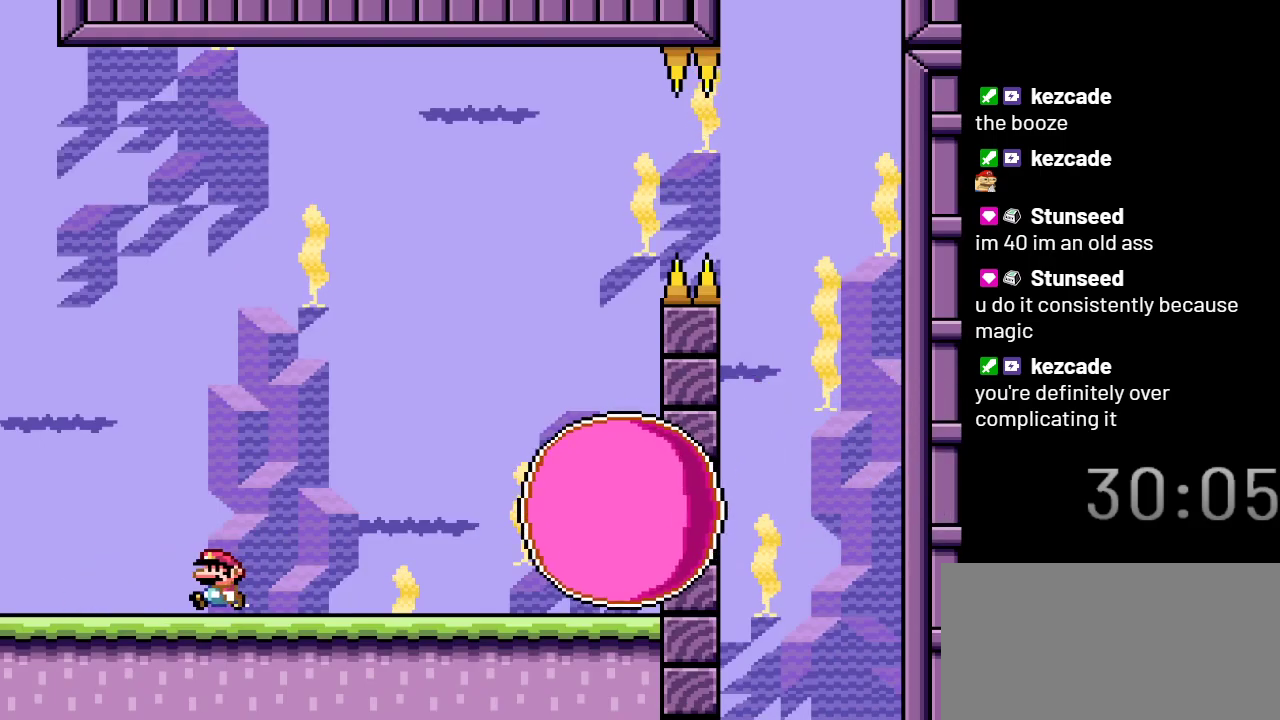
{"buttons": ["A", "X", "DPAD_RIGHT"], "events": [[100, "DPAD_RIGHT", "down"], [217, "A", "down"]]}
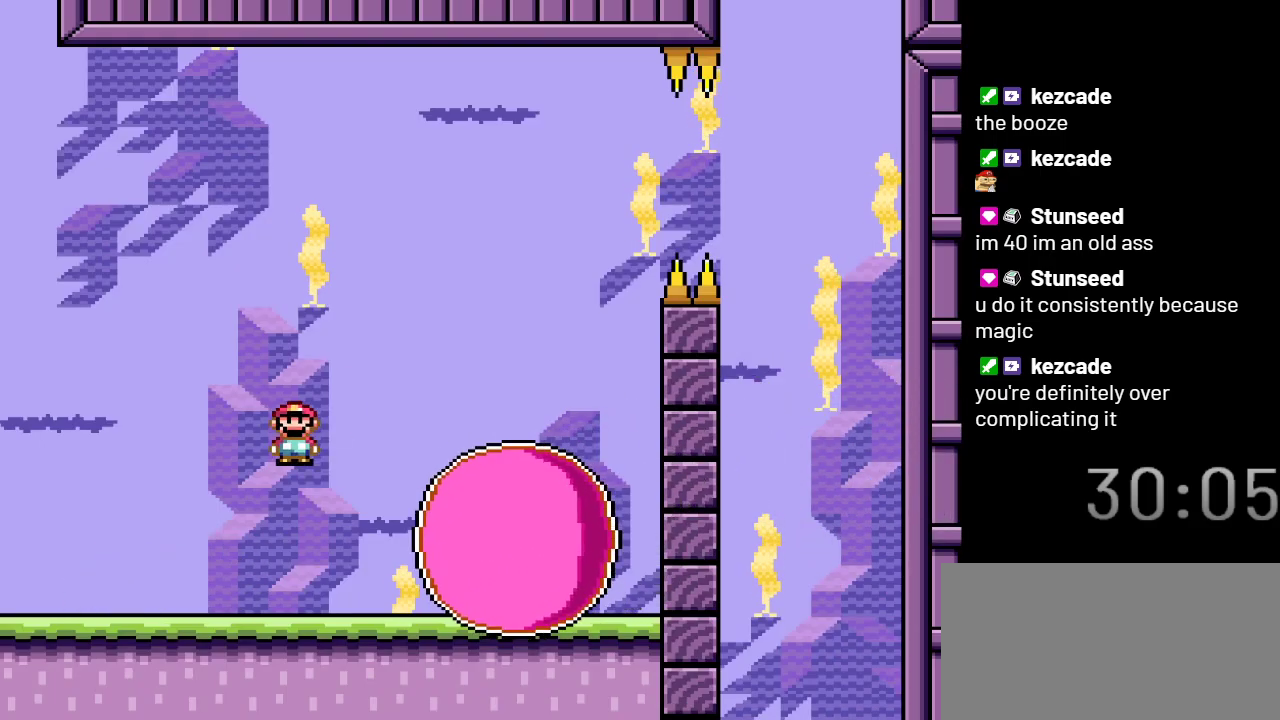
{"buttons": ["A", "X"], "events": [[33, "DPAD_RIGHT", "up"], [317, "DPAD_LEFT", "down"], [500, "DPAD_LEFT", "up"]]}
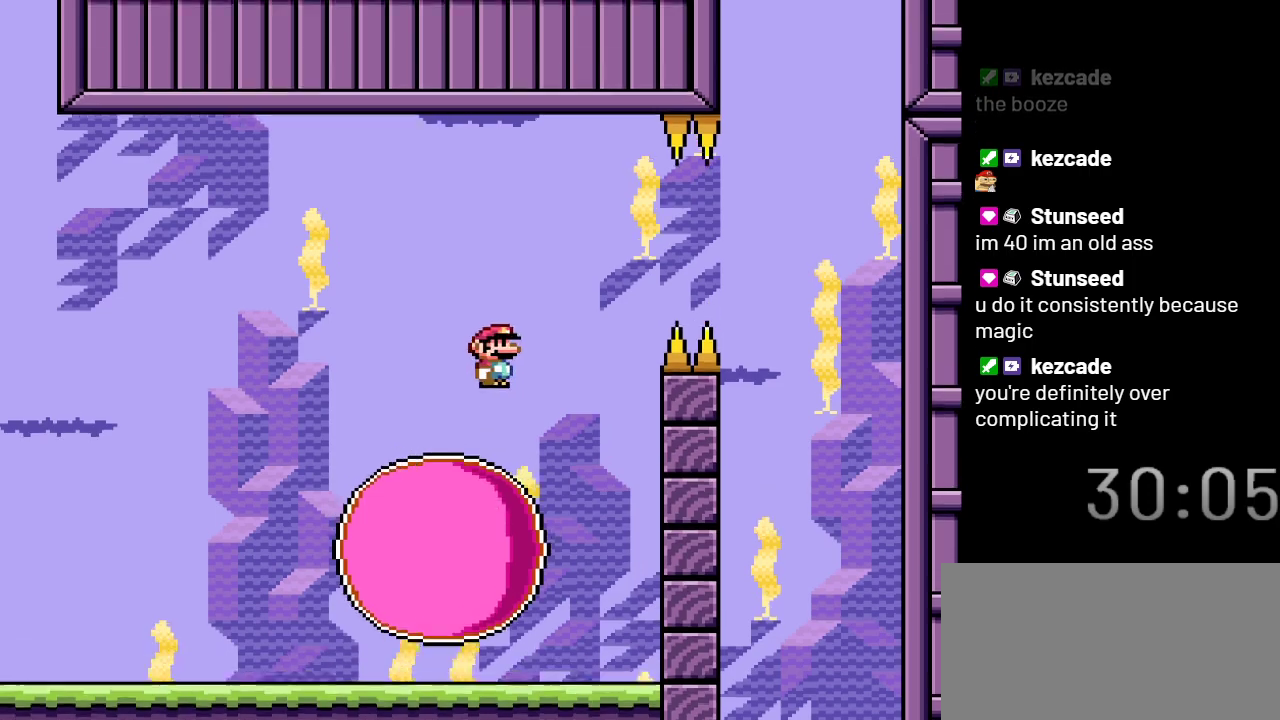
{"buttons": ["A", "X", "DPAD_RIGHT"], "events": [[317, "A", "up"], [383, "DPAD_RIGHT", "down"], [500, "A", "down"]]}
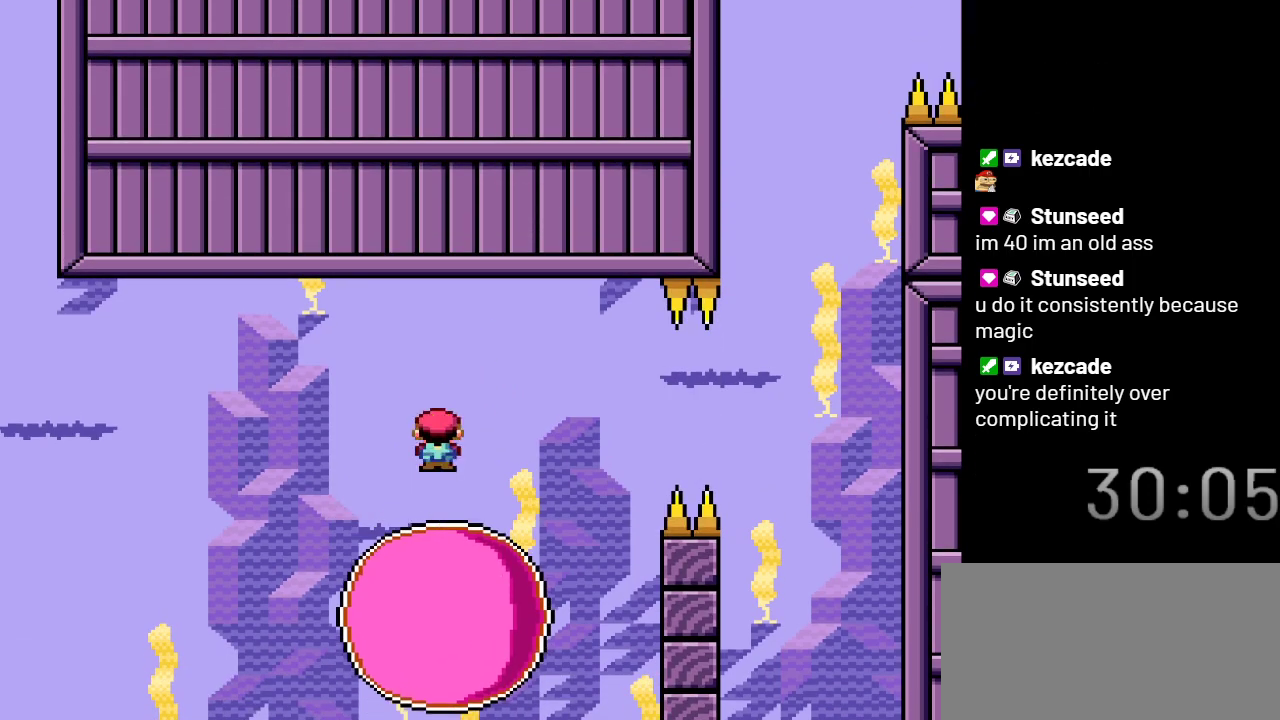
{"buttons": ["X", "DPAD_RIGHT"], "events": [[267, "A", "up"]]}
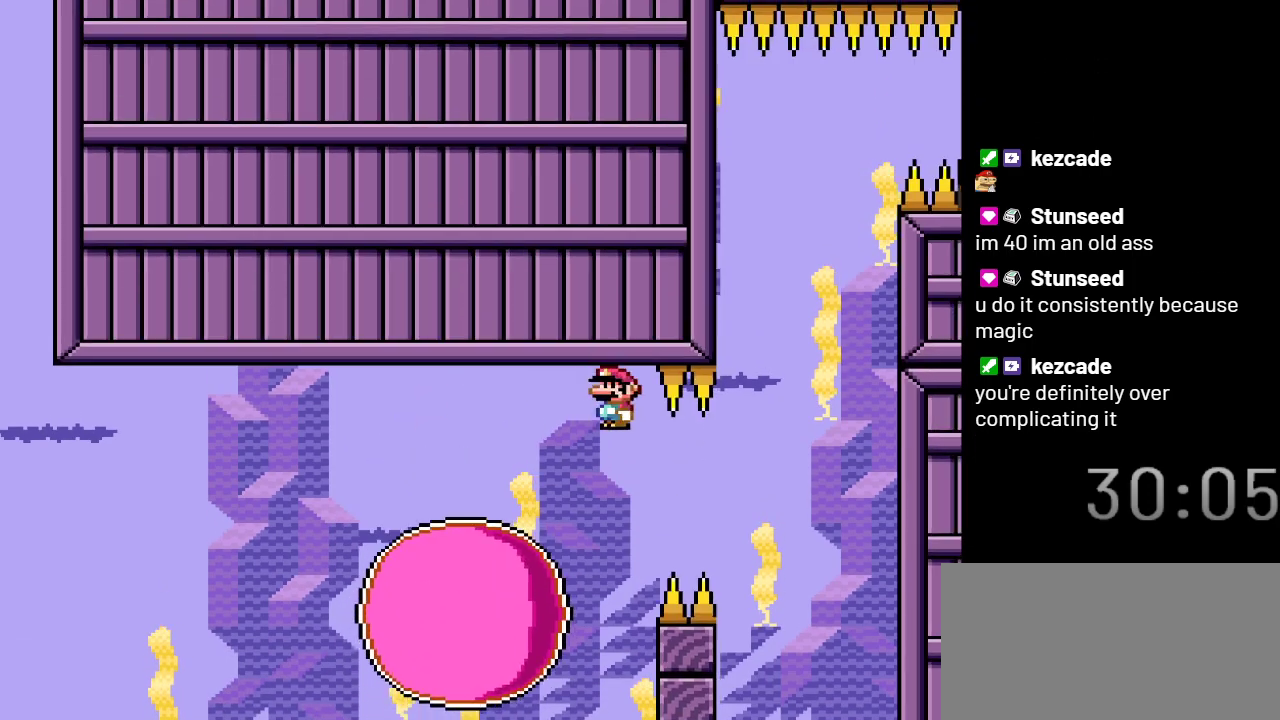
{"buttons": ["X"], "events": [[50, "A", "down"], [383, "DPAD_RIGHT", "up"], [500, "A", "up"]]}
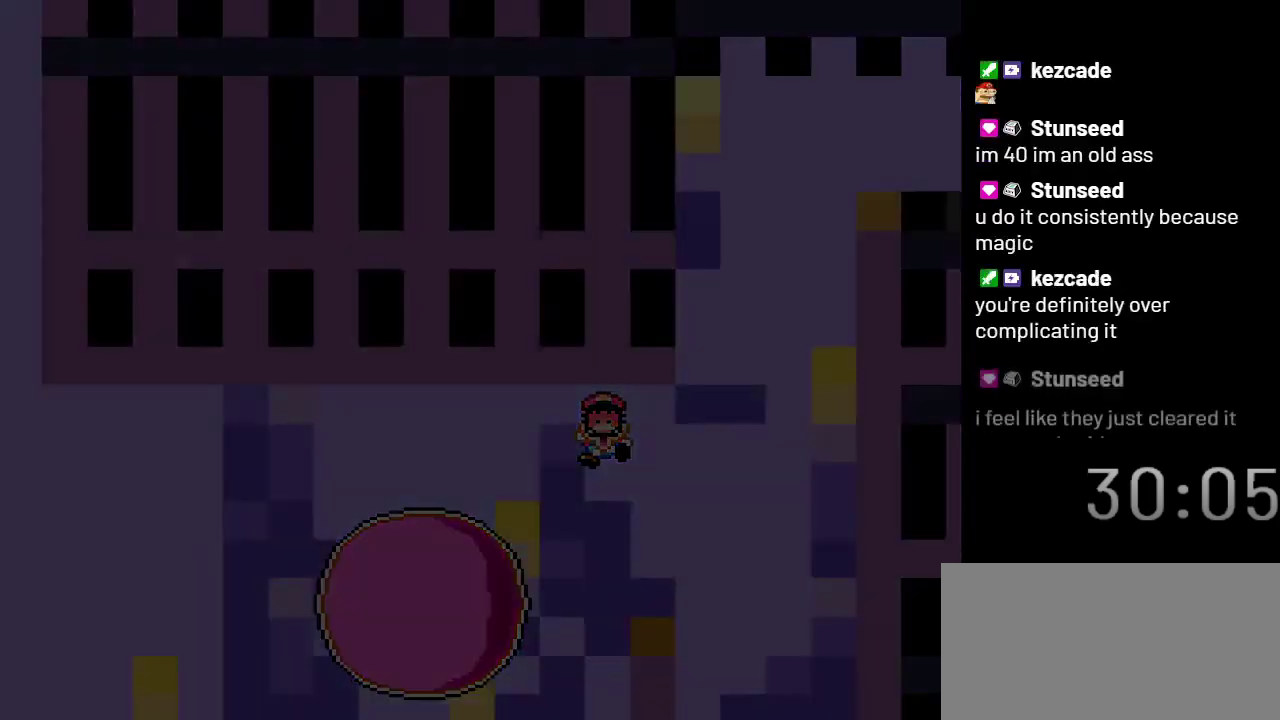
{"buttons": ["X"], "events": []}
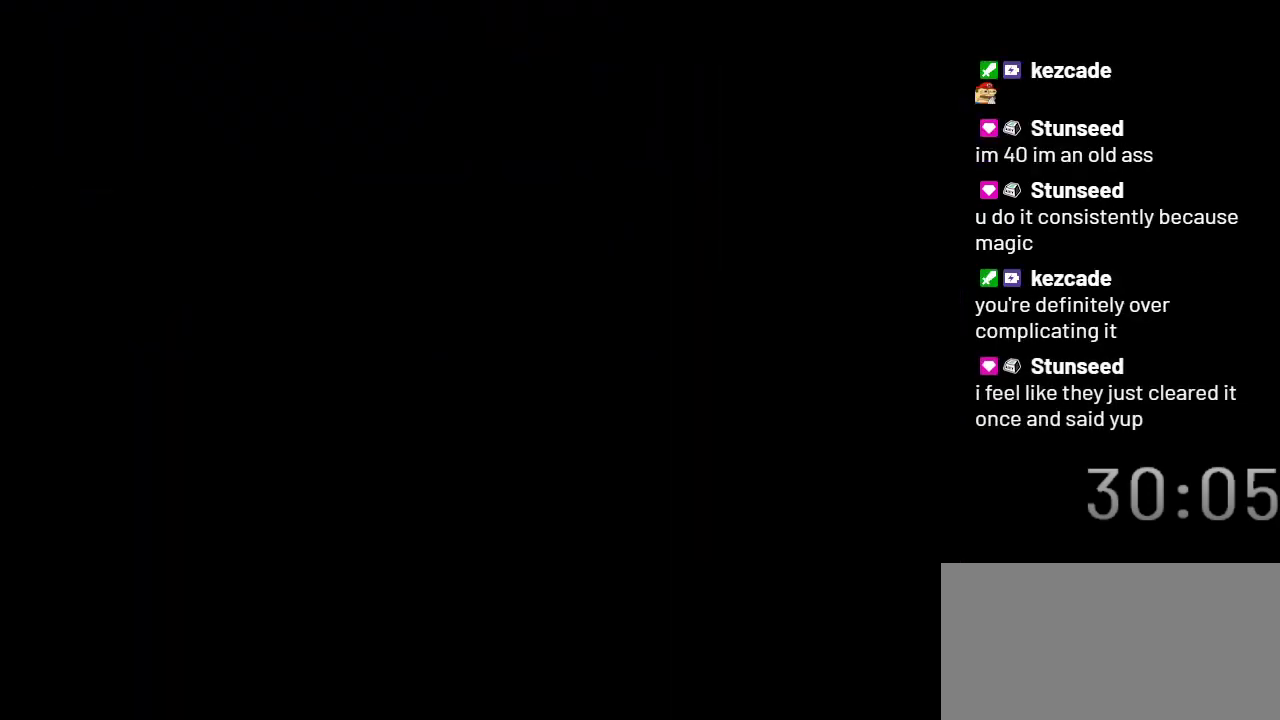
{"buttons": ["X"], "events": []}
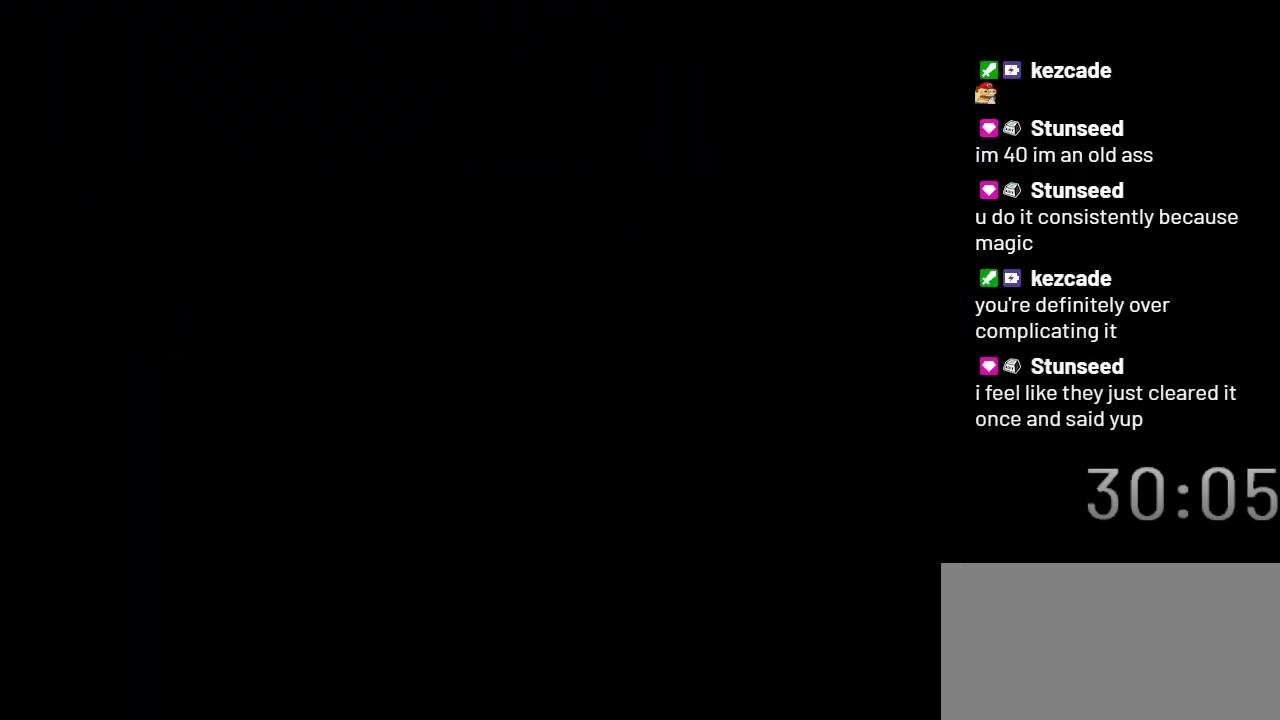
{"buttons": ["X"], "events": []}
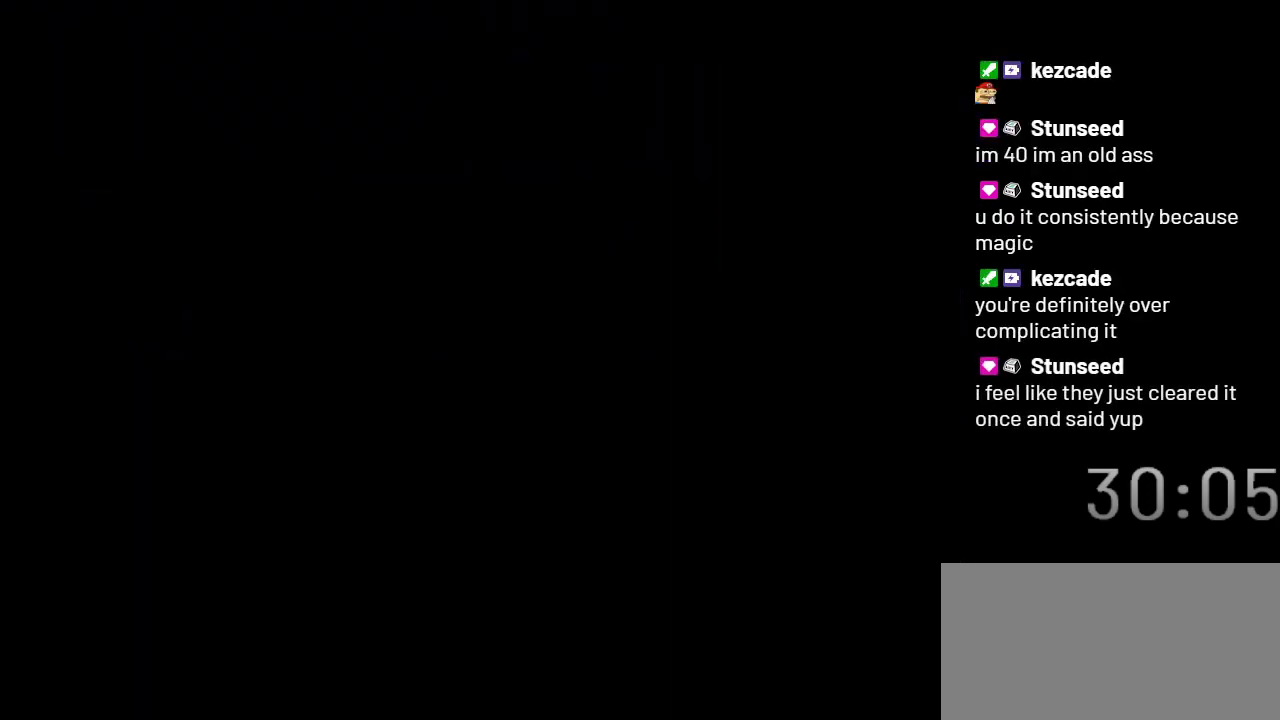
{"buttons": ["X"], "events": []}
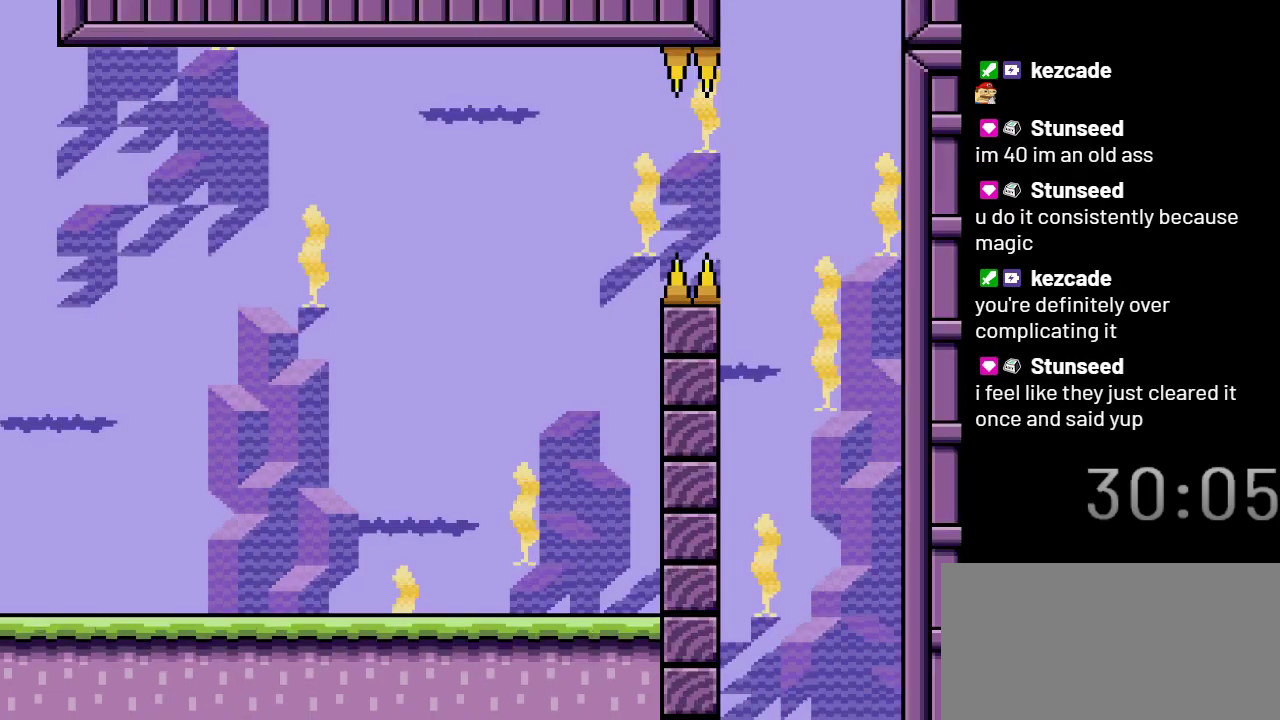
{"buttons": ["X"], "events": []}
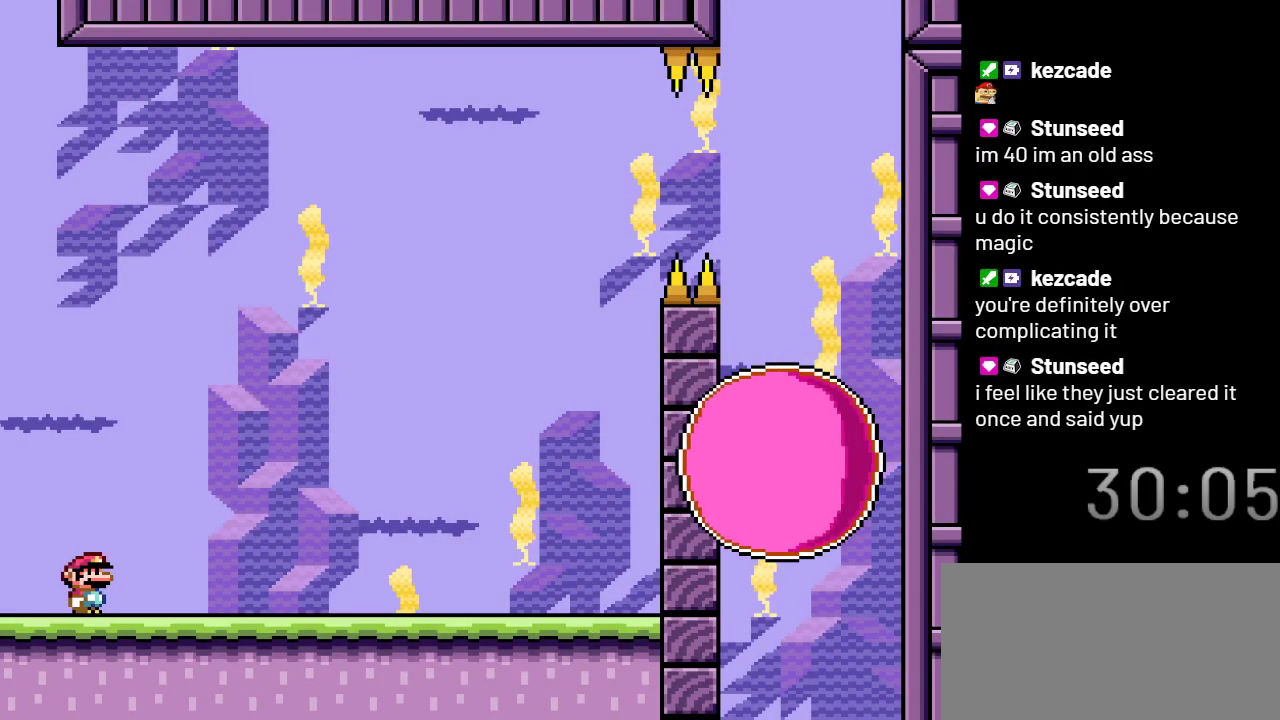
{"buttons": ["X"], "events": [[167, "DPAD_RIGHT", "down"], [317, "DPAD_RIGHT", "up"]]}
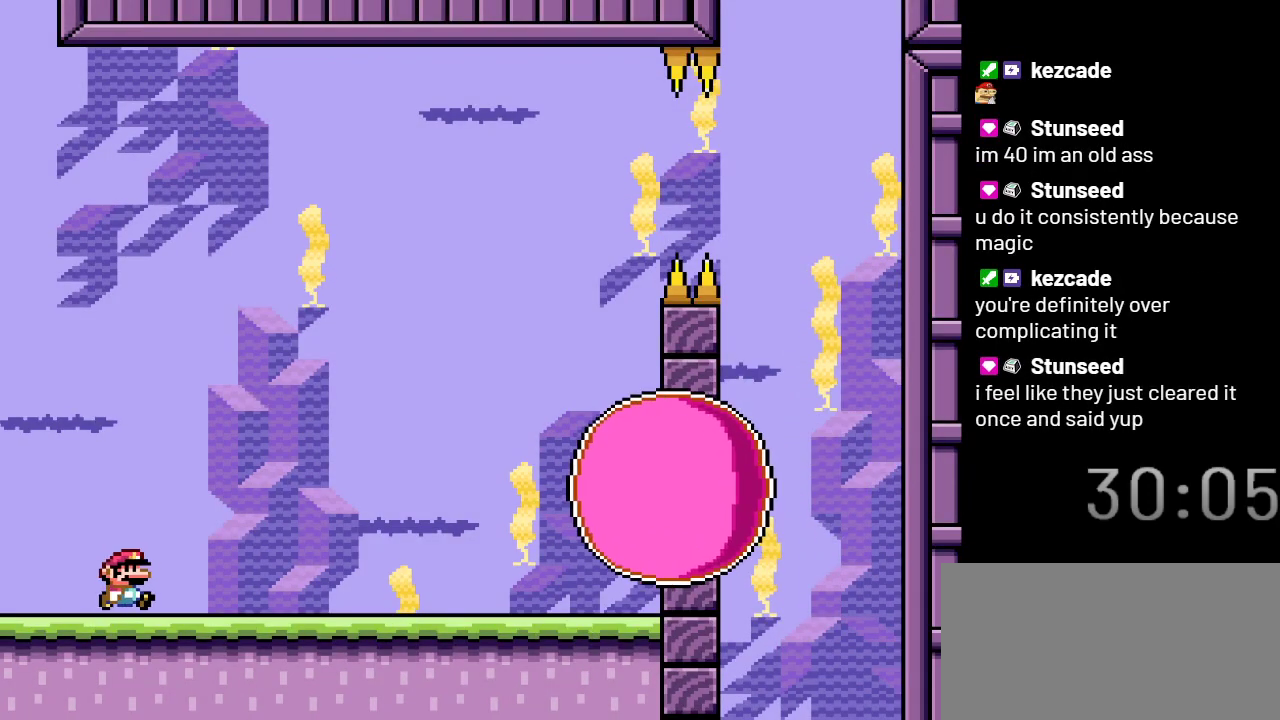
{"buttons": ["A", "X", "DPAD_RIGHT"], "events": [[50, "DPAD_RIGHT", "down"], [250, "A", "down"]]}
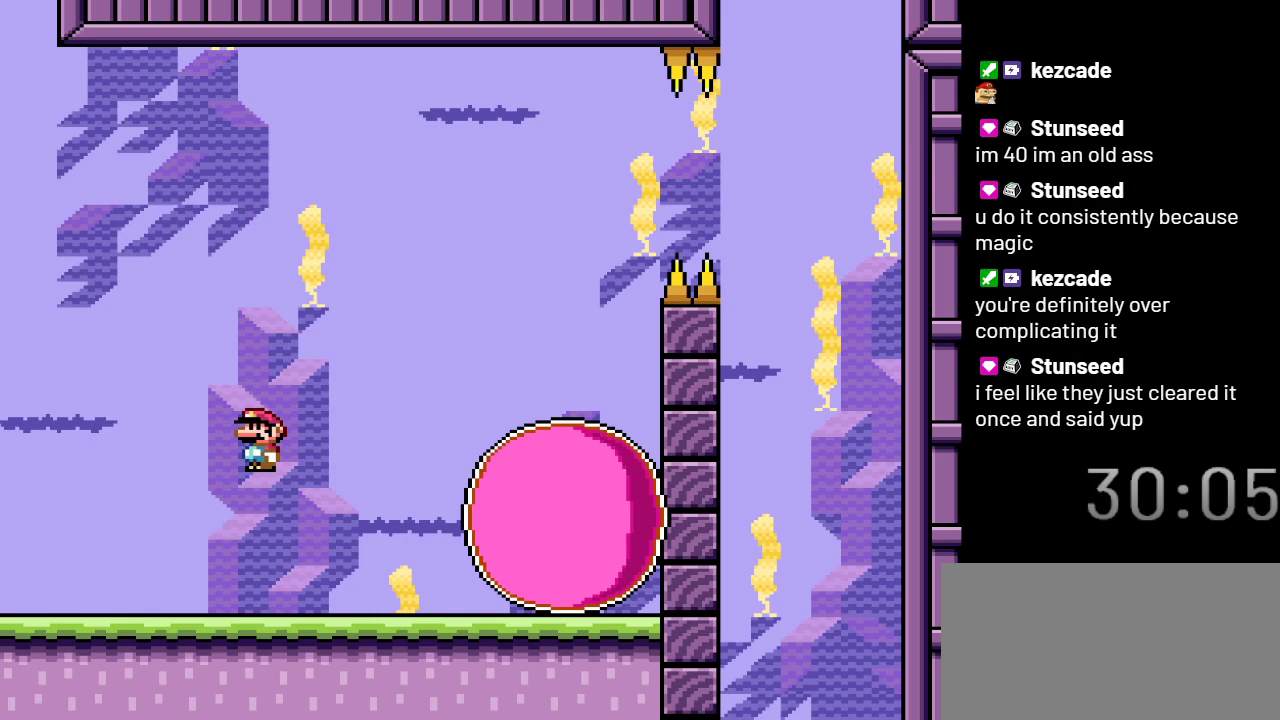
{"buttons": ["A", "X", "DPAD_RIGHT"], "events": []}
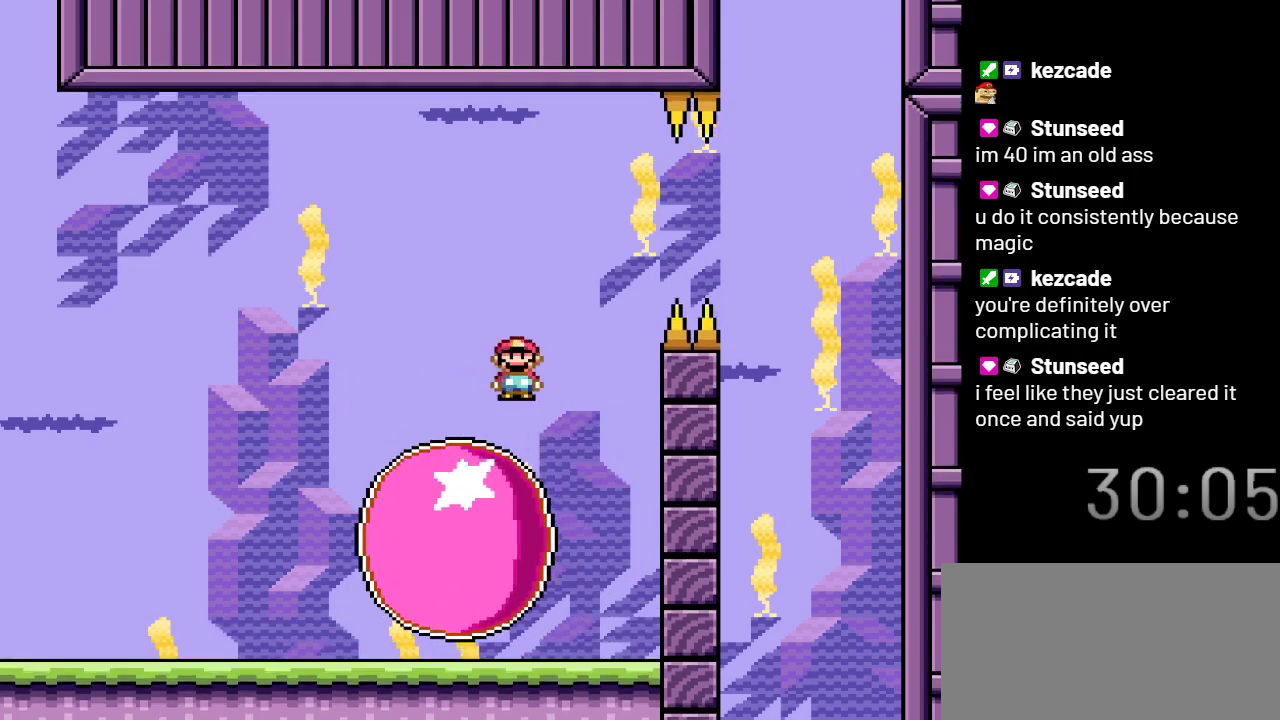
{"buttons": ["A", "X"], "events": [[483, "DPAD_RIGHT", "up"]]}
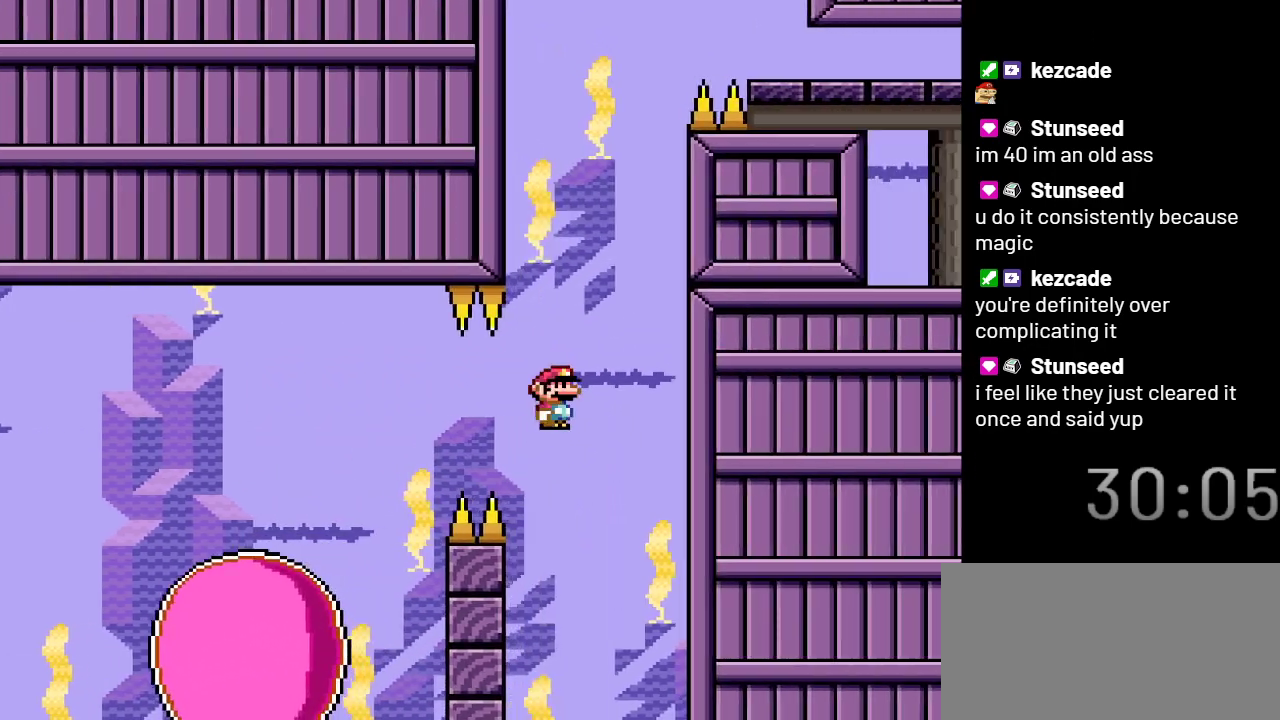
{"buttons": ["A", "X"], "events": [[100, "DPAD_LEFT", "down"], [267, "DPAD_LEFT", "up"]]}
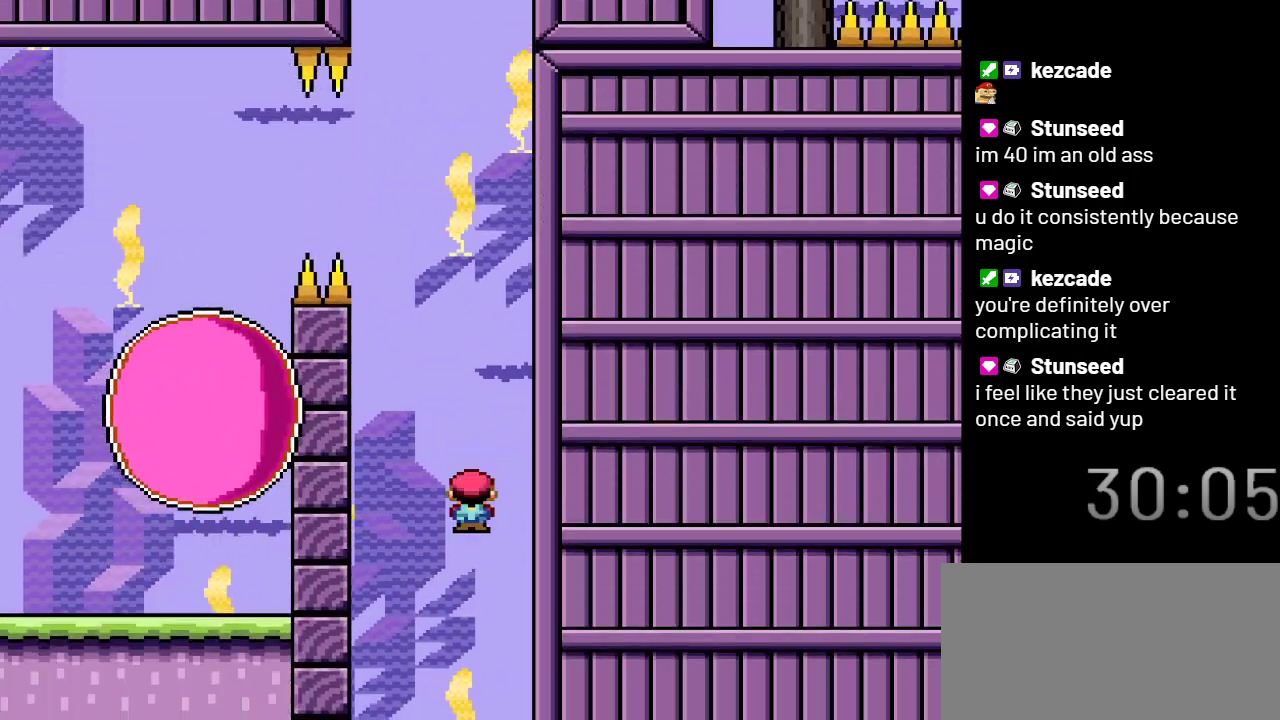
{"buttons": ["A", "X"], "events": []}
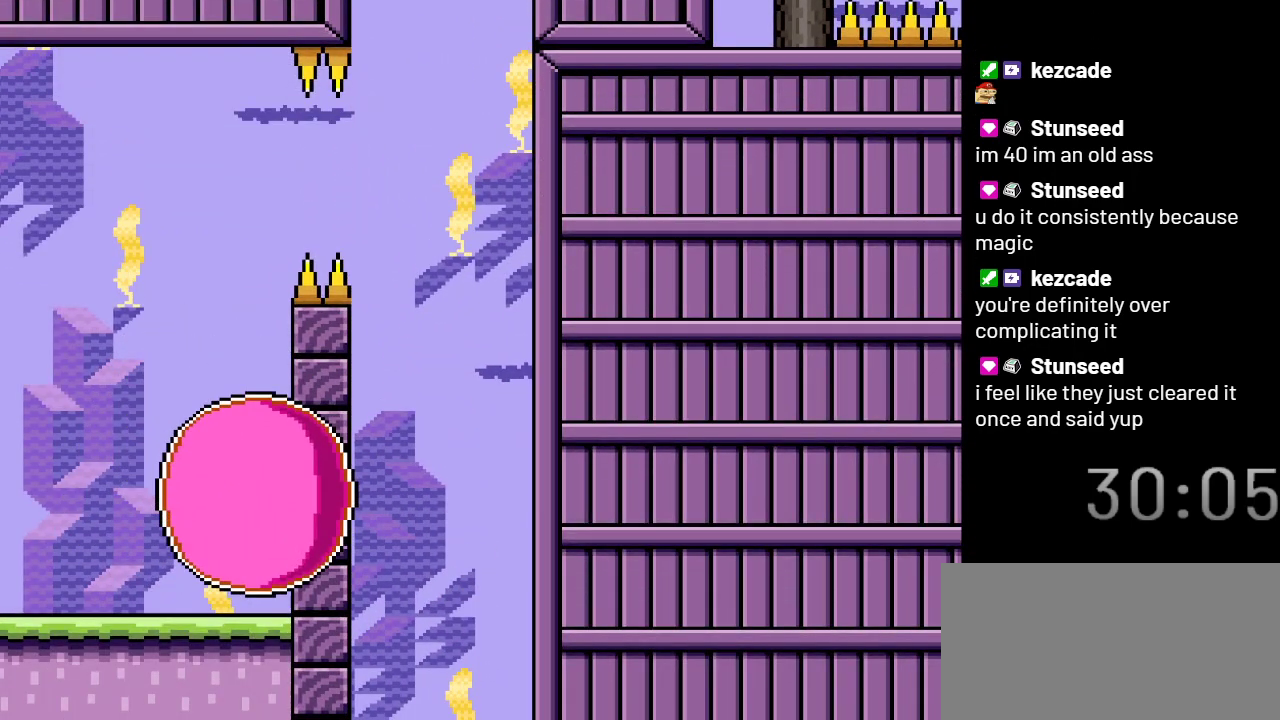
{"buttons": [], "events": [[117, "A", "up"], [117, "X", "up"]]}
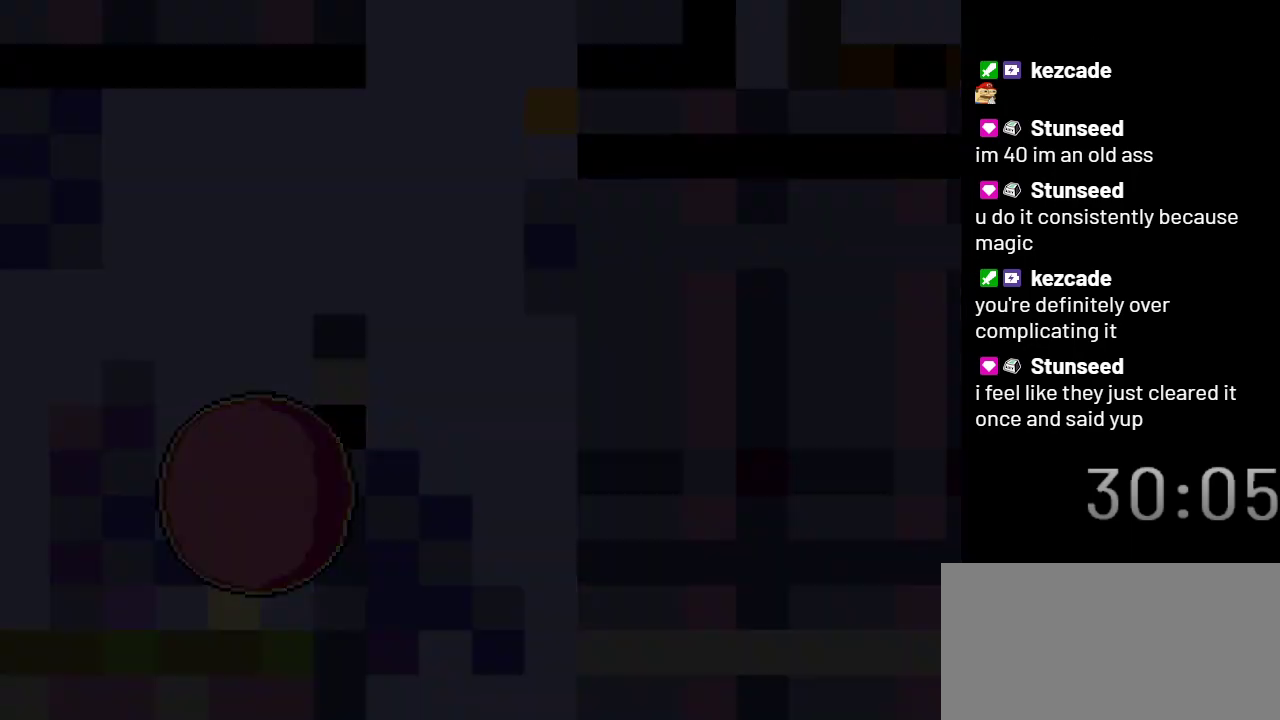
{"buttons": ["X"], "events": [[67, "X", "down"]]}
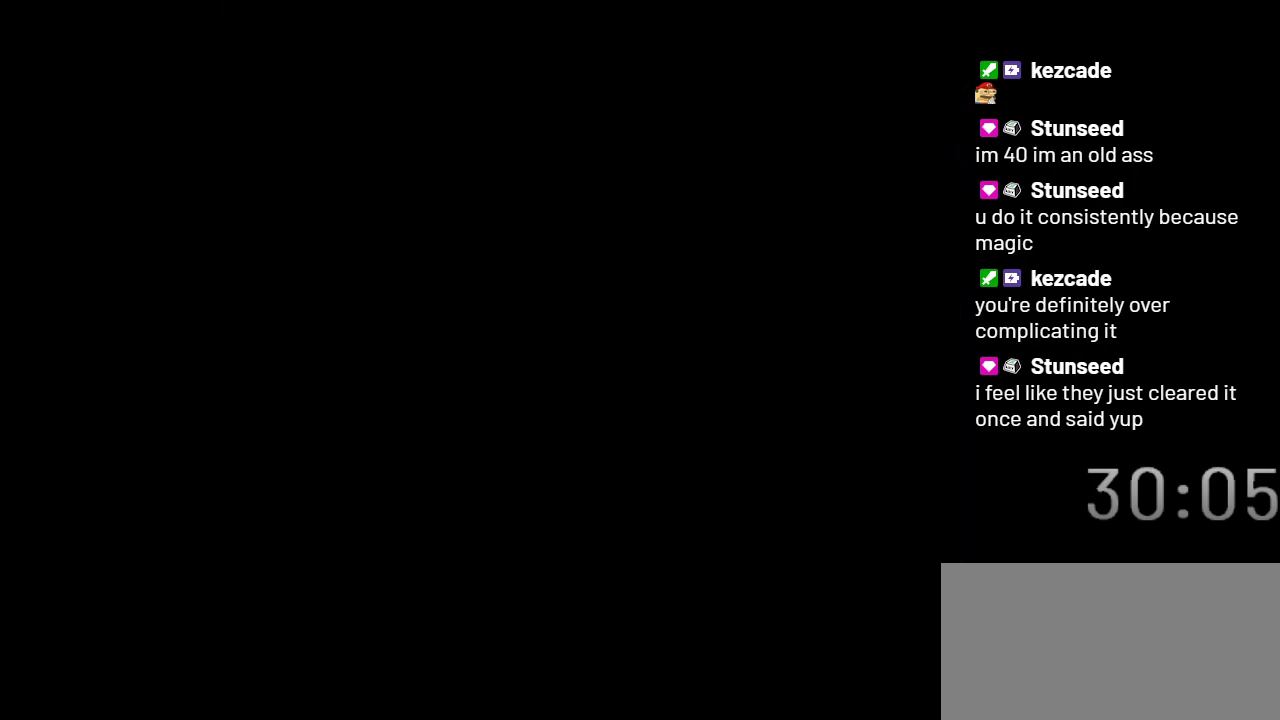
{"buttons": ["X"], "events": []}
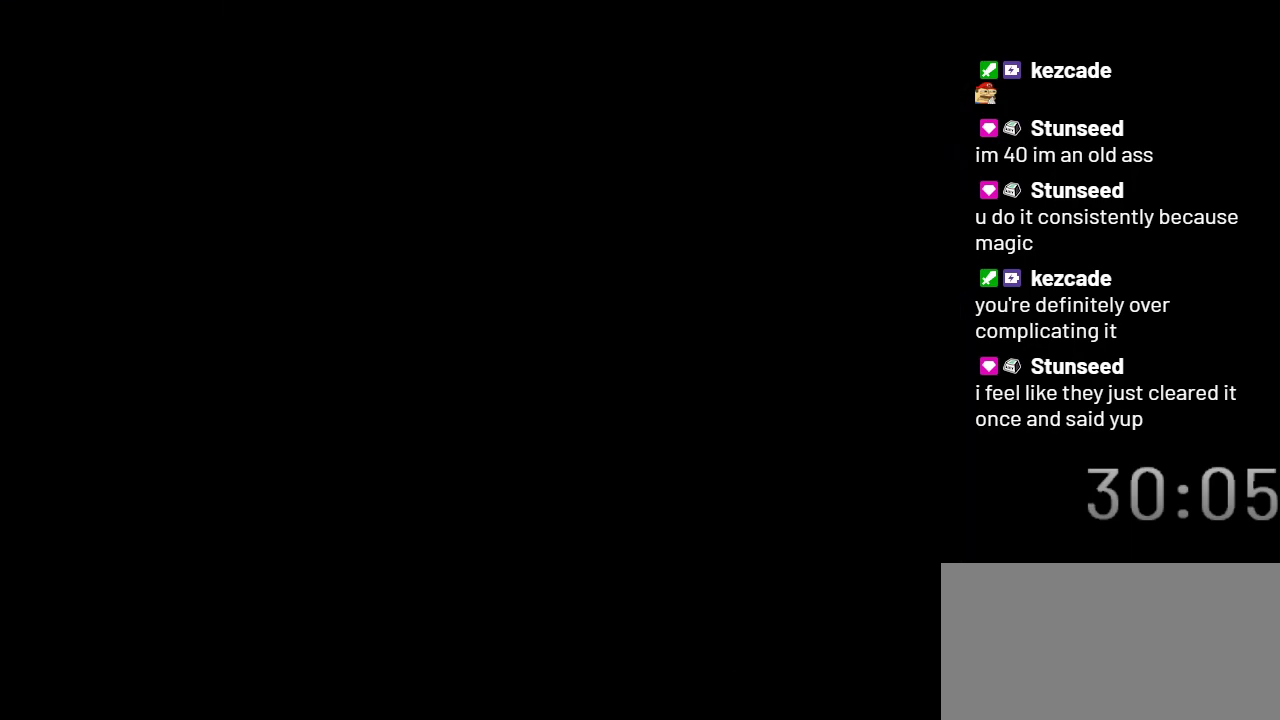
{"buttons": ["X"], "events": []}
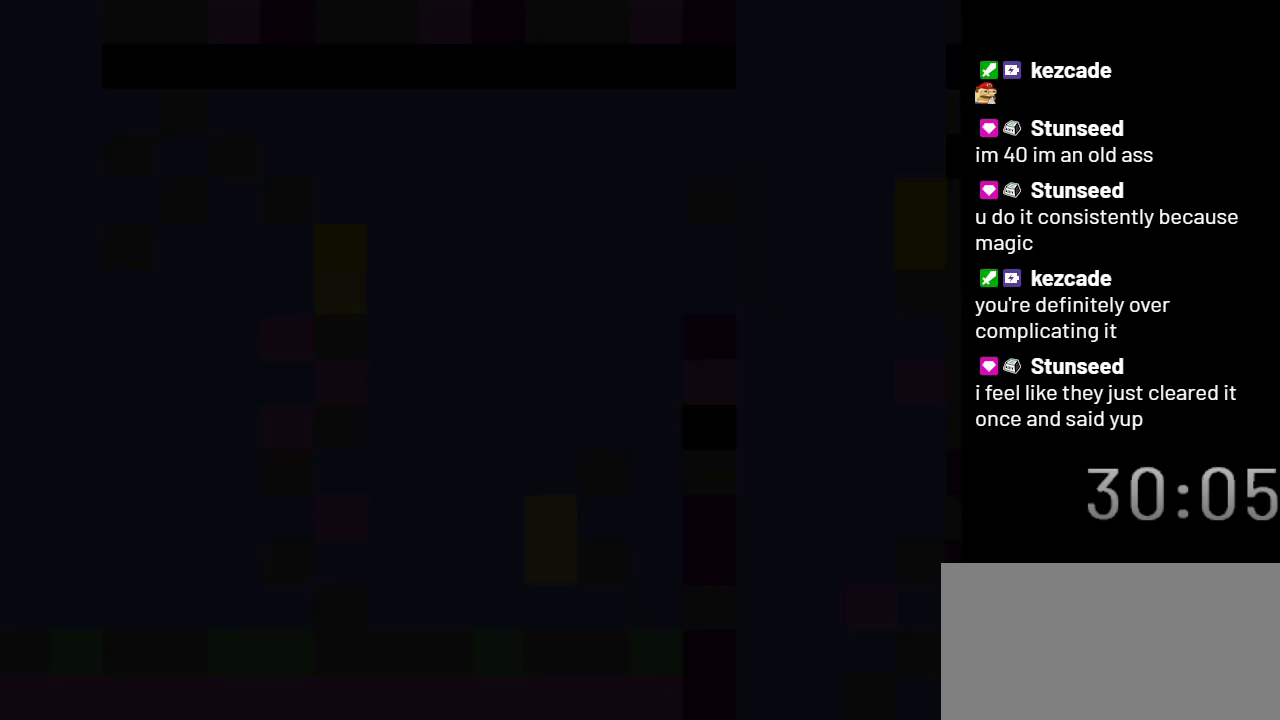
{"buttons": ["X"], "events": []}
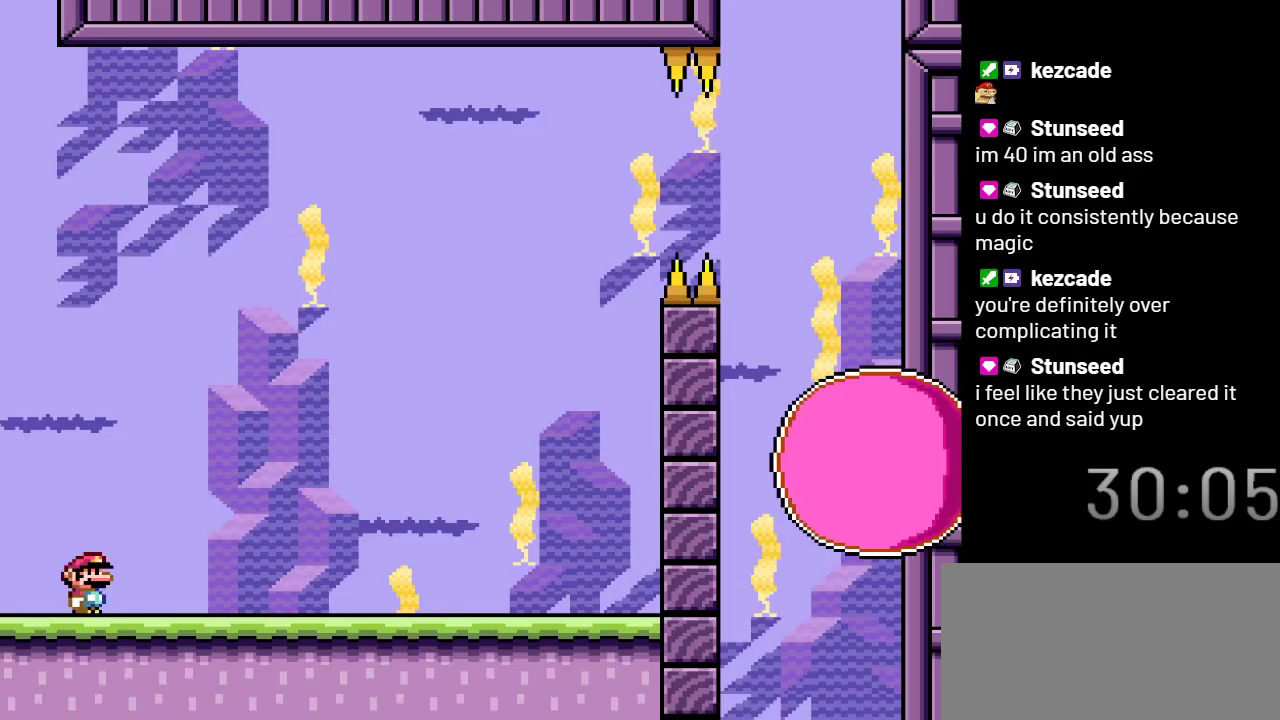
{"buttons": ["X"], "events": []}
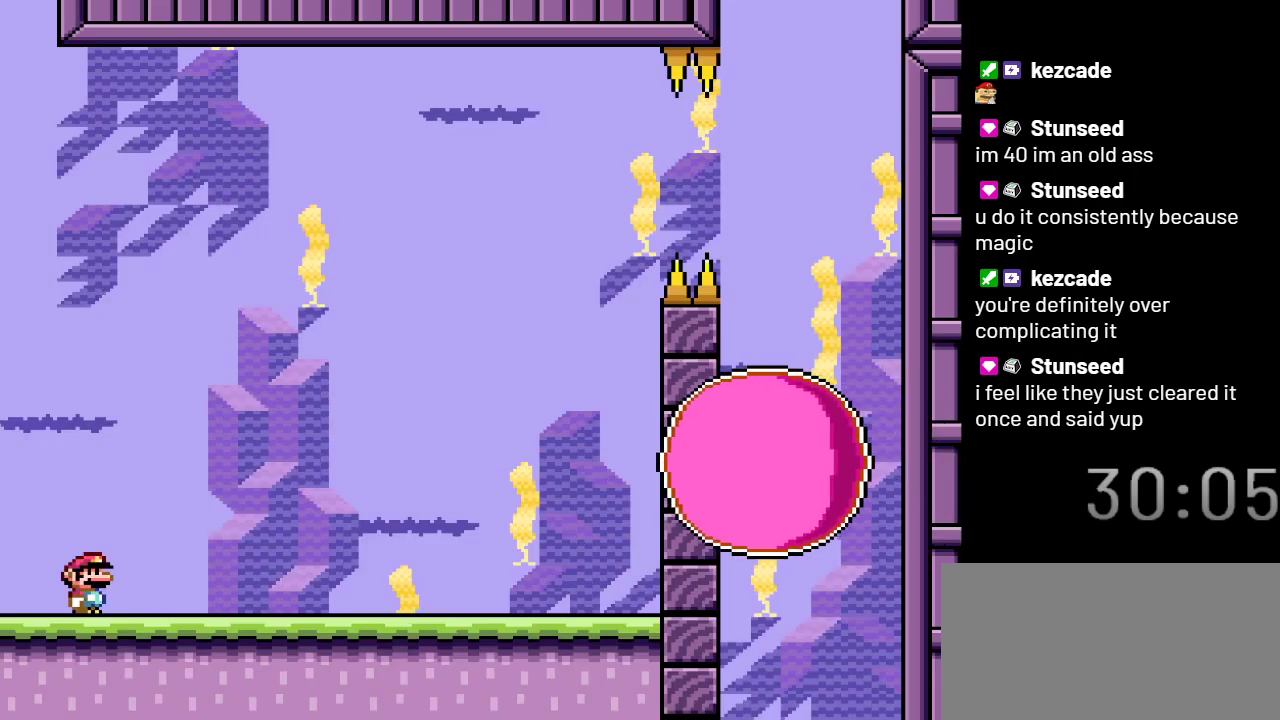
{"buttons": ["X", "DPAD_RIGHT"], "events": [[233, "DPAD_RIGHT", "down"]]}
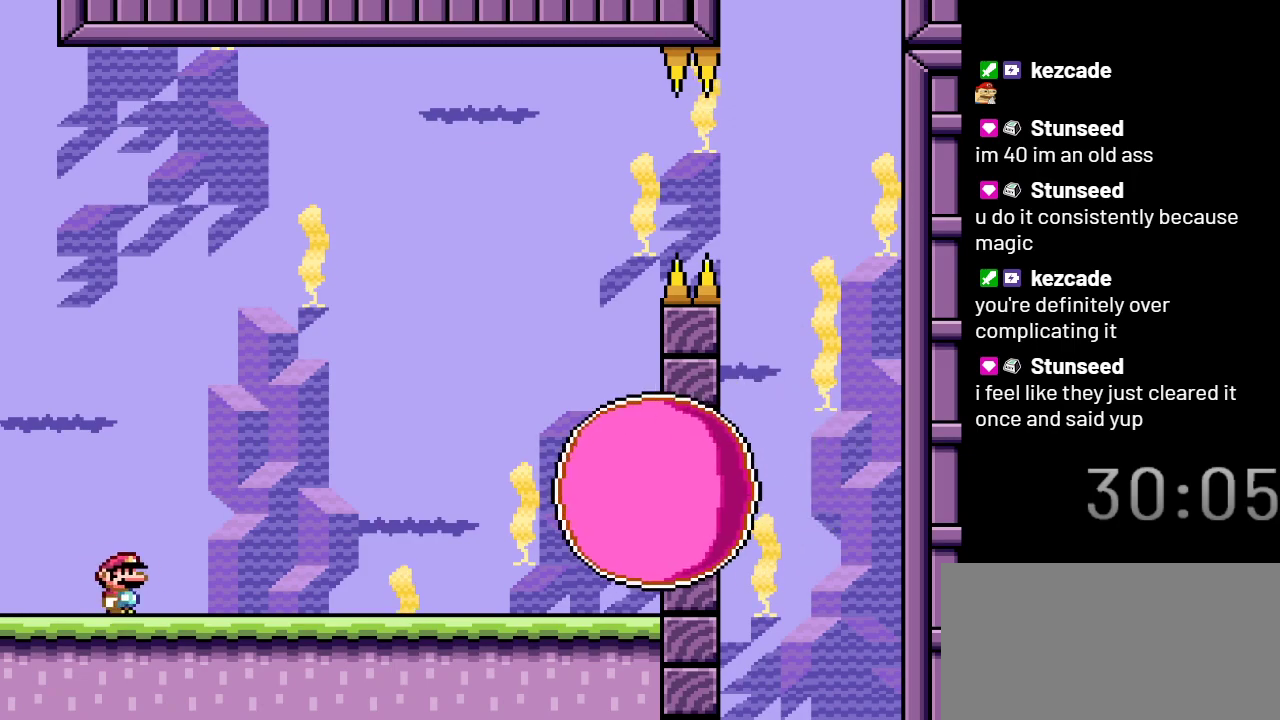
{"buttons": ["A", "X"], "events": [[167, "A", "down"], [383, "DPAD_RIGHT", "up"]]}
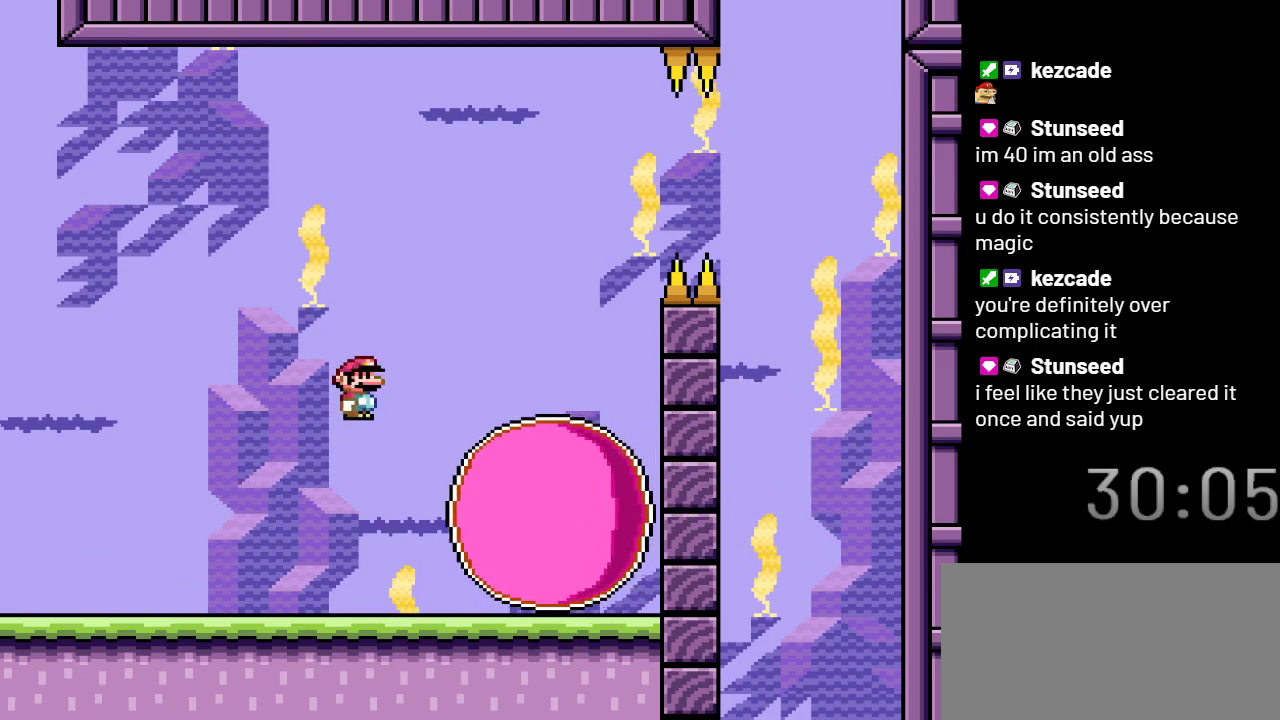
{"buttons": ["A", "X"], "events": [[67, "DPAD_LEFT", "down"], [217, "DPAD_LEFT", "up"]]}
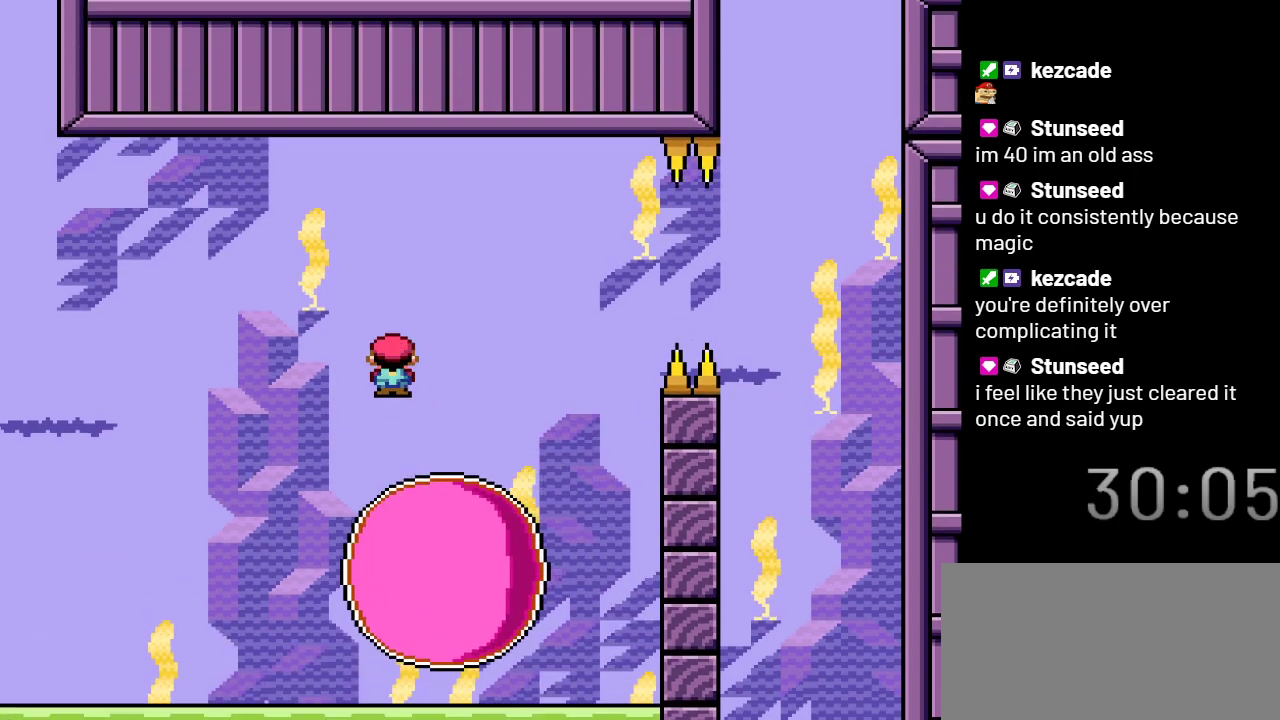
{"buttons": ["A", "X", "DPAD_RIGHT"], "events": [[17, "A", "up"], [133, "DPAD_RIGHT", "down"], [350, "A", "down"]]}
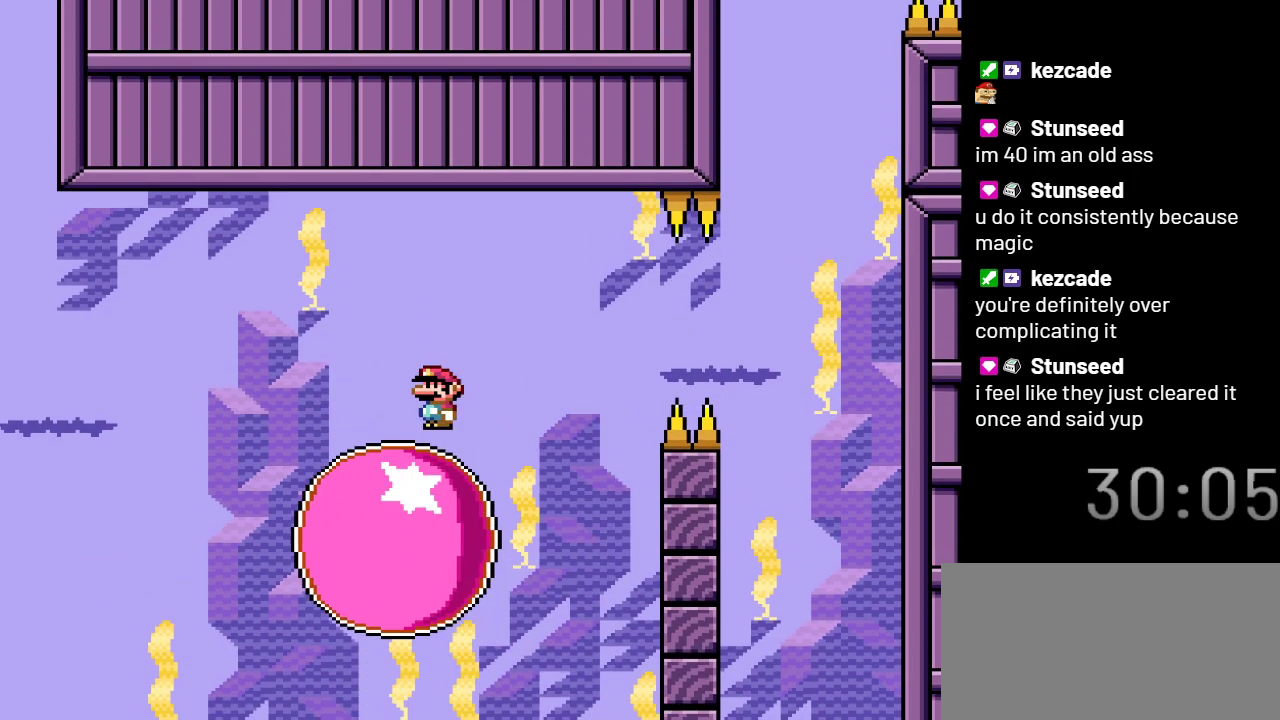
{"buttons": ["X"], "events": [[17, "A", "up"], [367, "DPAD_RIGHT", "up"]]}
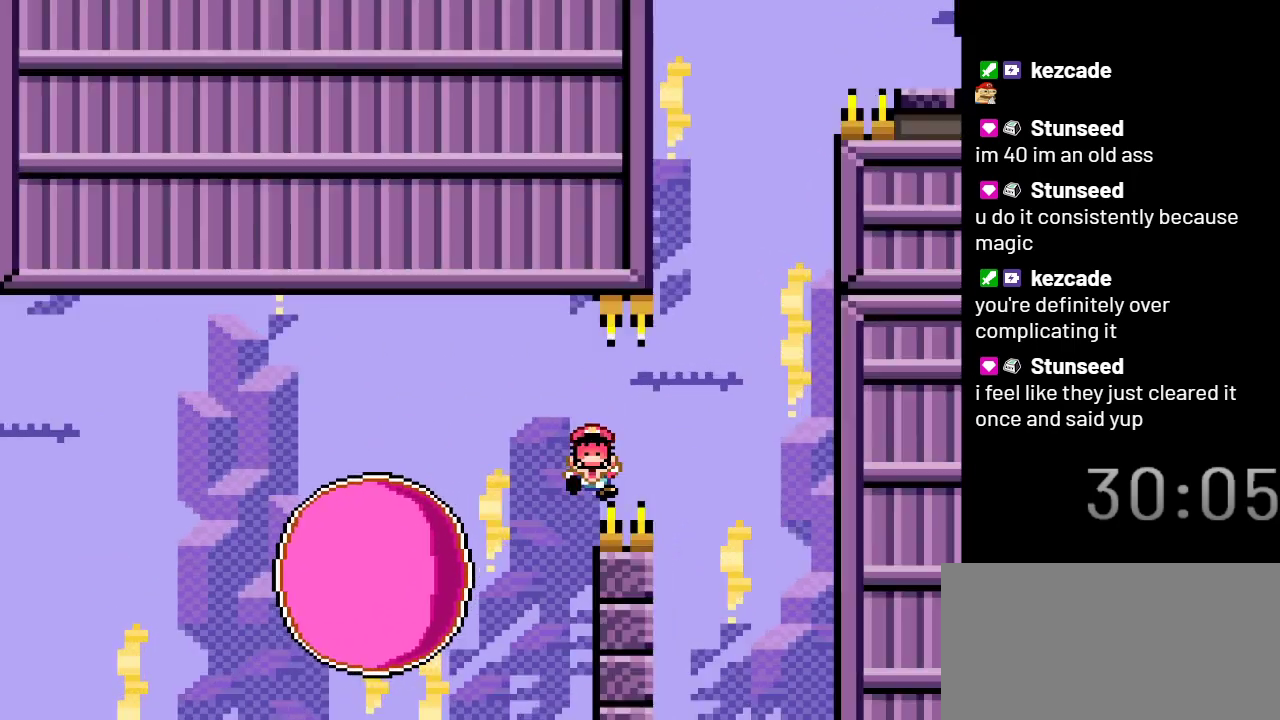
{"buttons": [], "events": [[267, "X", "up"]]}